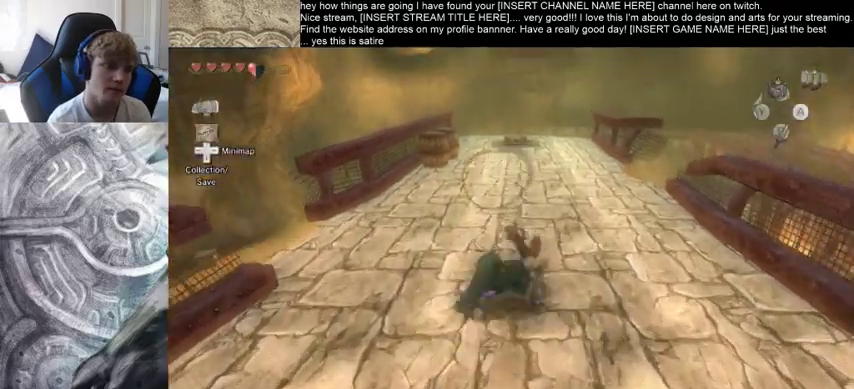
Gameplay with a controller (Xbox layout); each line is a JSON object with the inputs held at the frame after it. "events" lists button and stick changes between this image and that frame as [ms after this image, input, new state], when the widget could be followed in between. Not read: L3 R3.
{"buttons": [], "left_stick": "up", "right_stick": "center", "events": []}
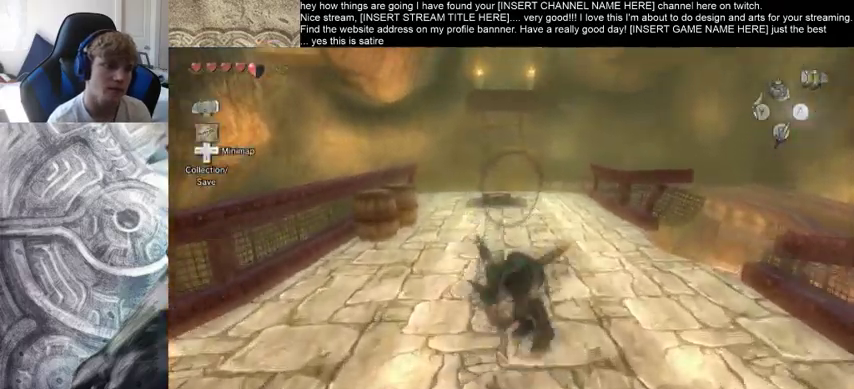
{"buttons": [], "left_stick": "up", "right_stick": "center", "events": []}
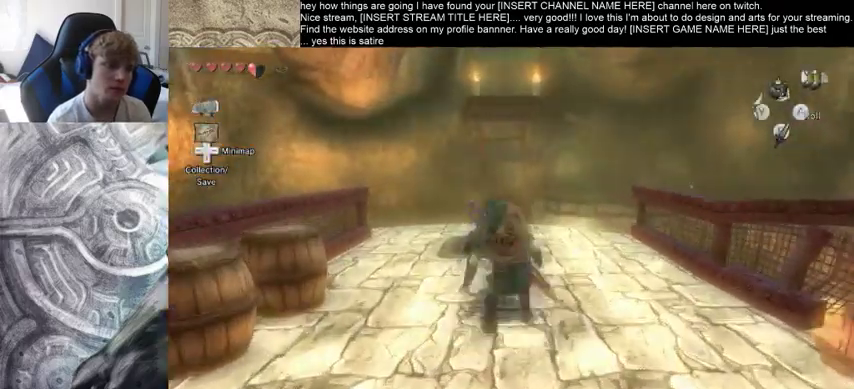
{"buttons": [], "left_stick": "up-left", "right_stick": "center", "events": [[200, "left_stick", "up-right"], [400, "left_stick", "left"], [500, "left_stick", "up-left"]]}
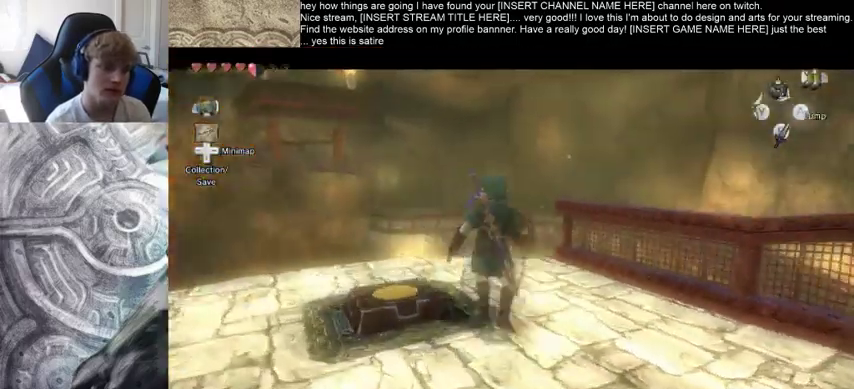
{"buttons": [], "left_stick": "up", "right_stick": "down-right", "events": [[167, "left_stick", "up"], [333, "right_stick", "down-right"]]}
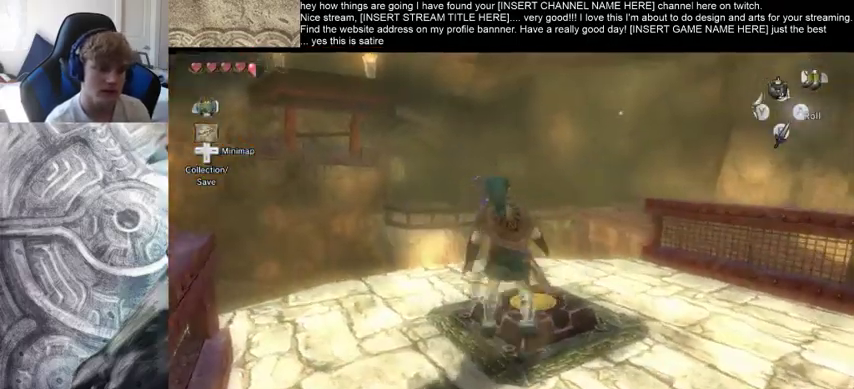
{"buttons": [], "left_stick": "up", "right_stick": "right", "events": [[167, "right_stick", "right"]]}
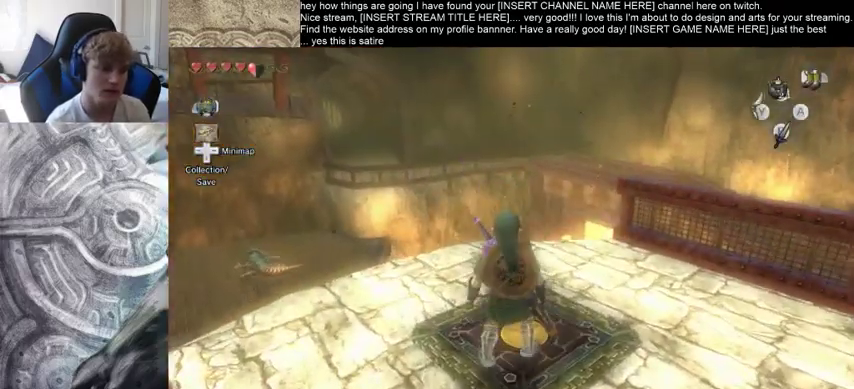
{"buttons": [], "left_stick": "center", "right_stick": "right", "events": [[200, "left_stick", "center"]]}
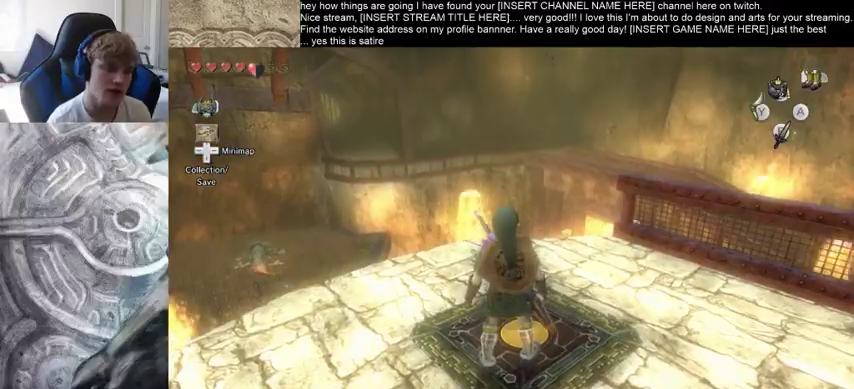
{"buttons": [], "left_stick": "center", "right_stick": "right", "events": []}
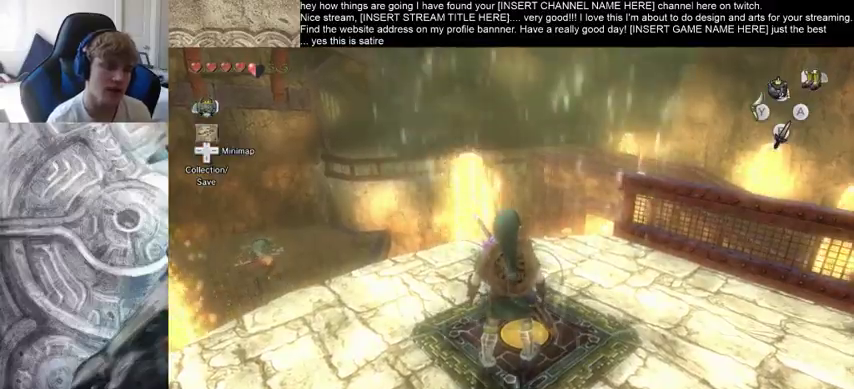
{"buttons": [], "left_stick": "center", "right_stick": "right", "events": []}
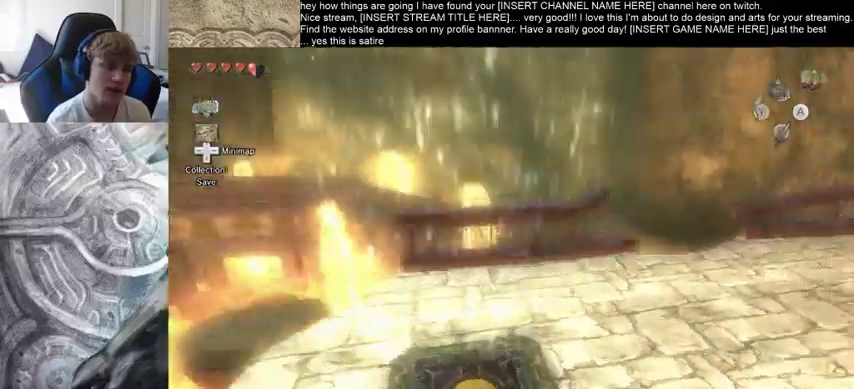
{"buttons": [], "left_stick": "center", "right_stick": "center", "events": [[233, "right_stick", "center"]]}
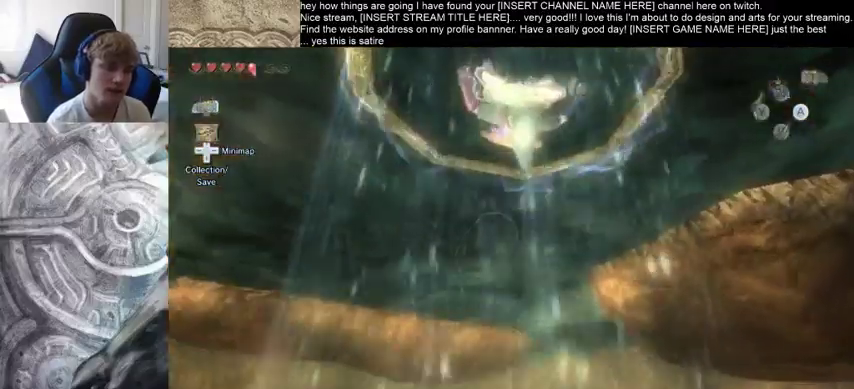
{"buttons": [], "left_stick": "up", "right_stick": "center", "events": [[267, "left_stick", "up"]]}
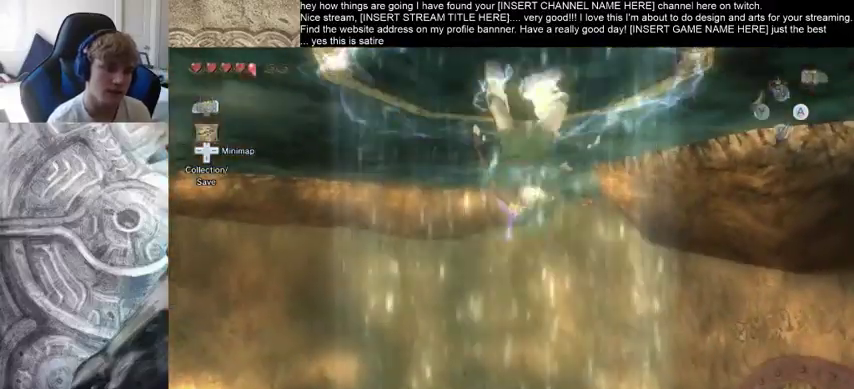
{"buttons": [], "left_stick": "up", "right_stick": "center", "events": []}
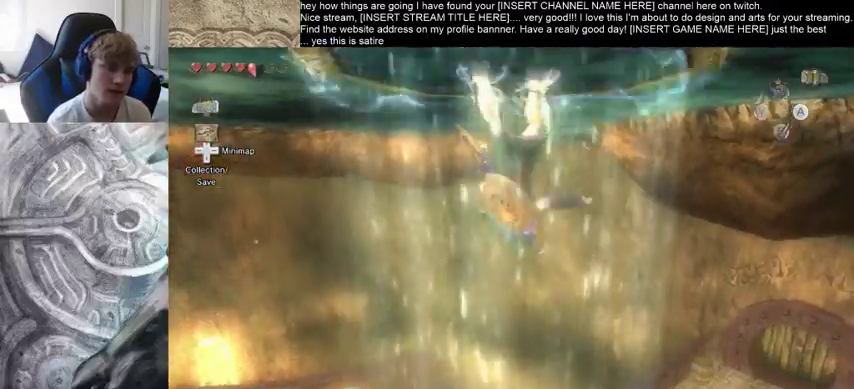
{"buttons": [], "left_stick": "up", "right_stick": "center", "events": []}
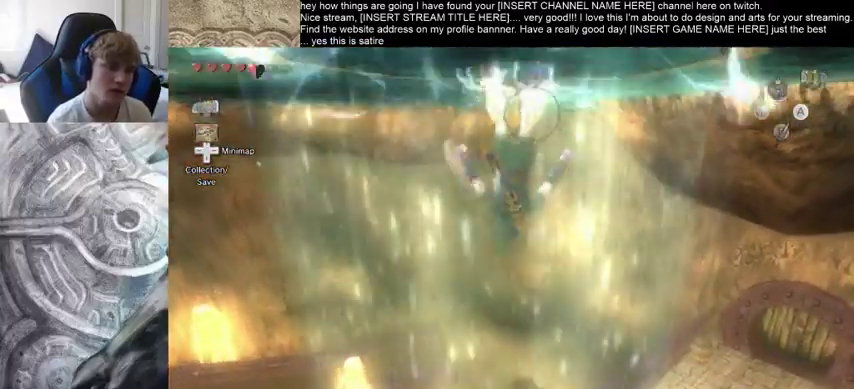
{"buttons": [], "left_stick": "up", "right_stick": "center", "events": []}
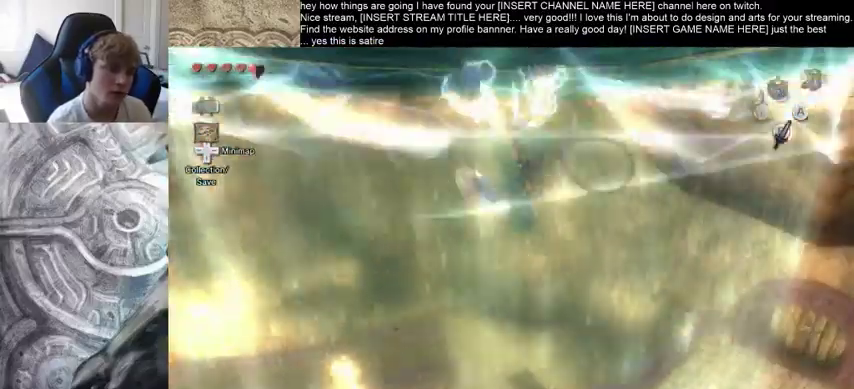
{"buttons": [], "left_stick": "up", "right_stick": "center", "events": []}
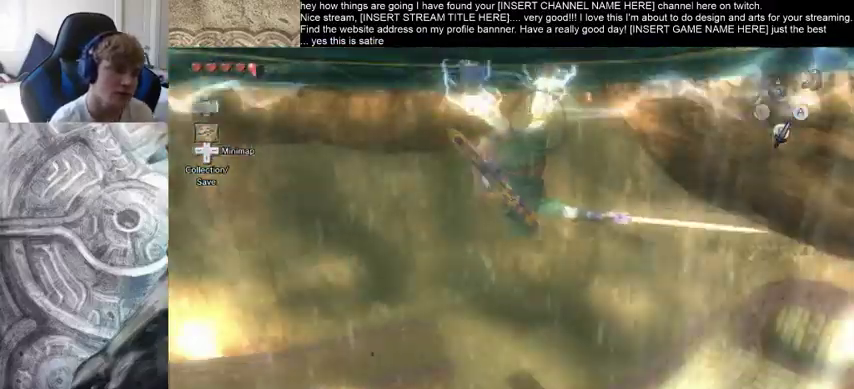
{"buttons": [], "left_stick": "up", "right_stick": "center", "events": []}
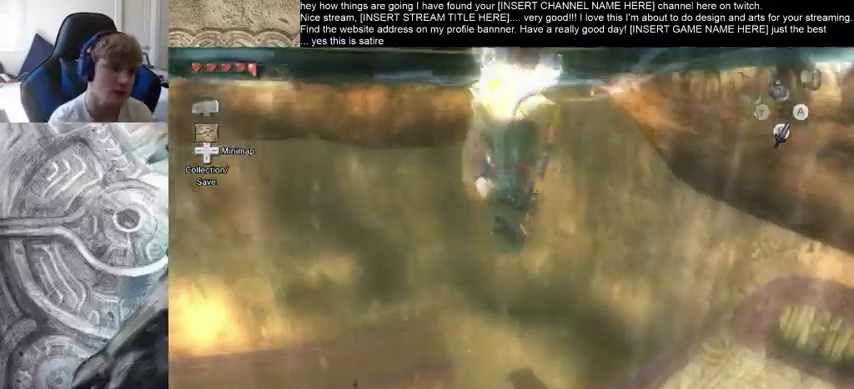
{"buttons": [], "left_stick": "up", "right_stick": "center", "events": []}
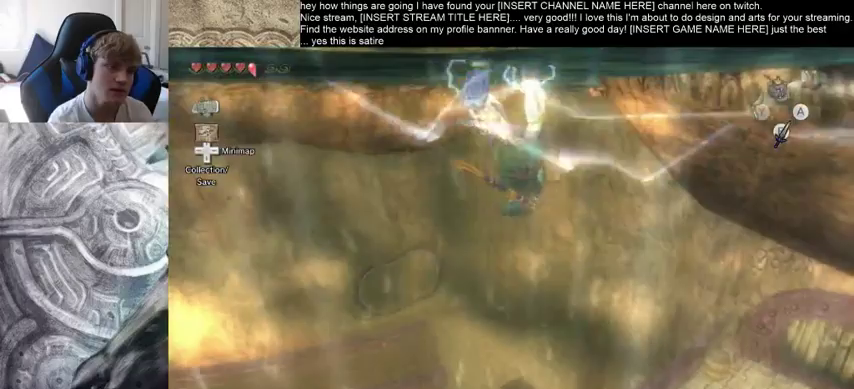
{"buttons": [], "left_stick": "up", "right_stick": "center", "events": []}
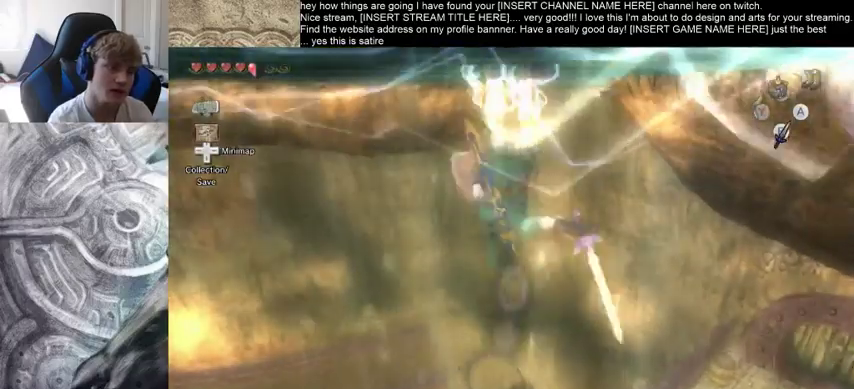
{"buttons": [], "left_stick": "up", "right_stick": "center", "events": []}
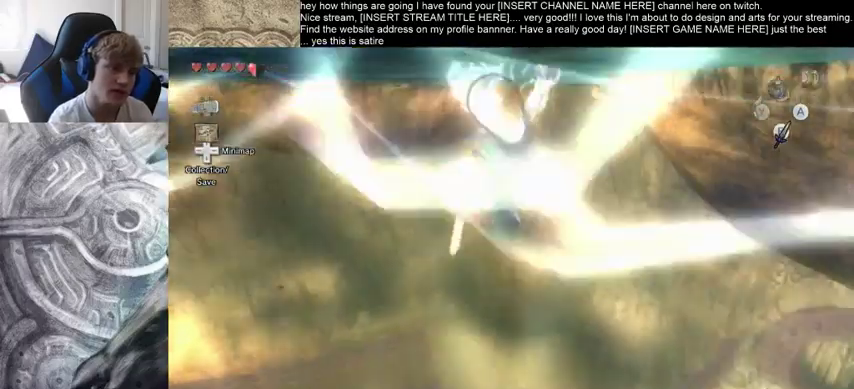
{"buttons": [], "left_stick": "up", "right_stick": "center", "events": []}
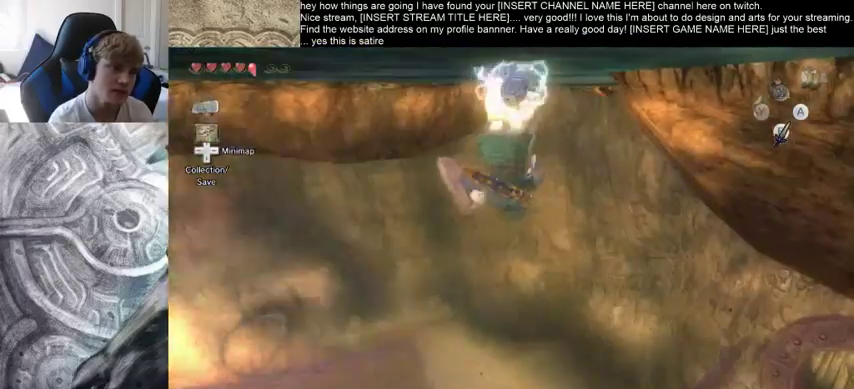
{"buttons": [], "left_stick": "up", "right_stick": "center", "events": []}
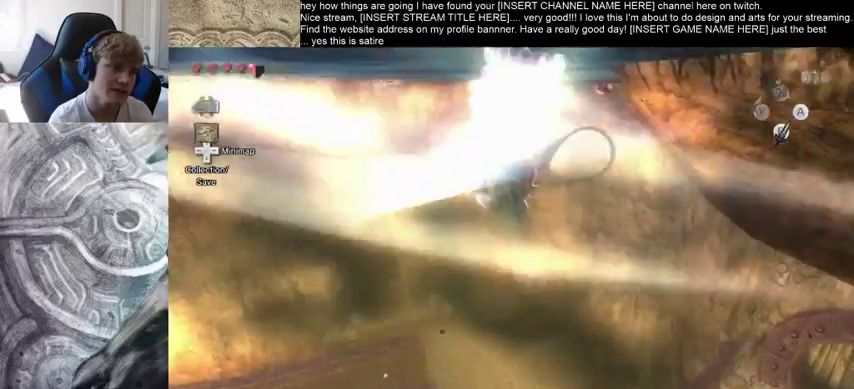
{"buttons": [], "left_stick": "up", "right_stick": "center", "events": []}
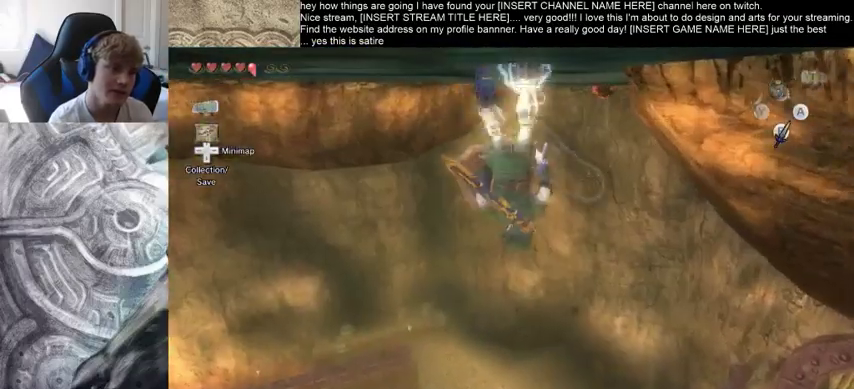
{"buttons": [], "left_stick": "up", "right_stick": "center", "events": []}
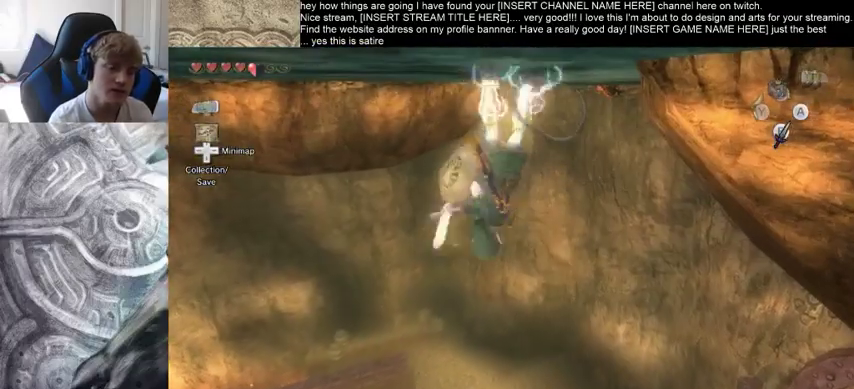
{"buttons": [], "left_stick": "up", "right_stick": "center", "events": []}
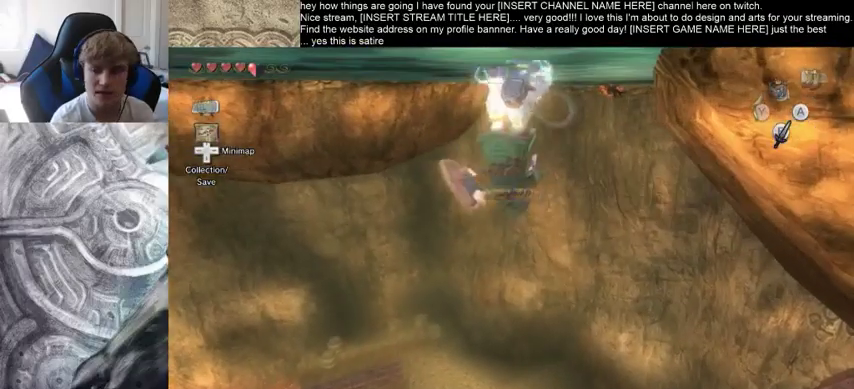
{"buttons": [], "left_stick": "up", "right_stick": "center", "events": []}
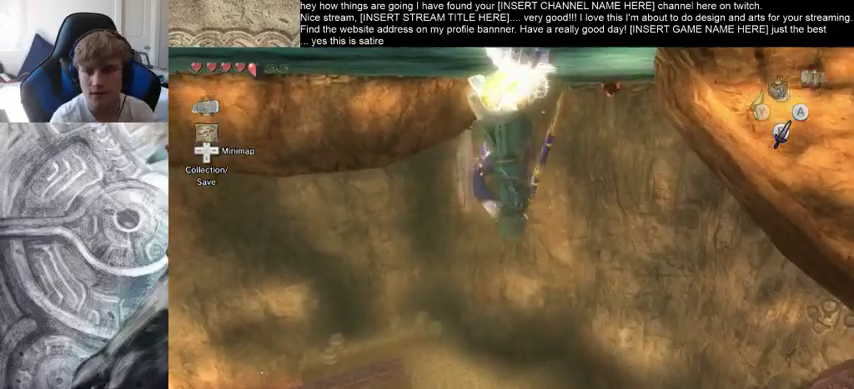
{"buttons": [], "left_stick": "up", "right_stick": "center", "events": []}
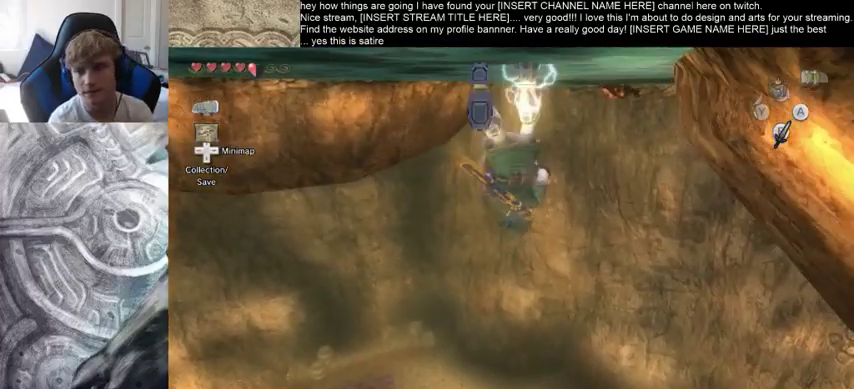
{"buttons": [], "left_stick": "up", "right_stick": "center", "events": []}
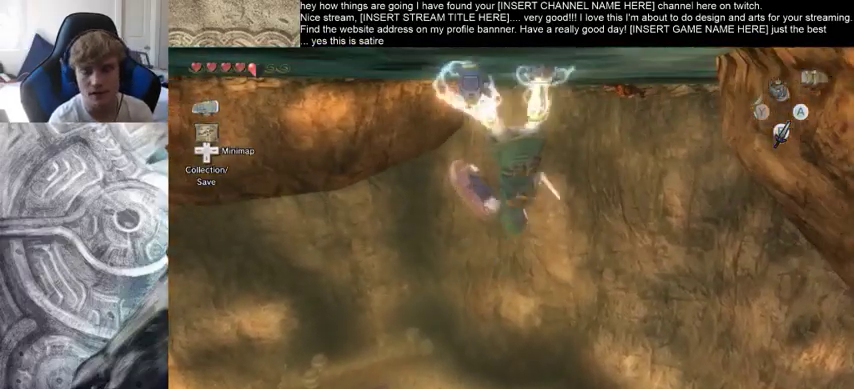
{"buttons": [], "left_stick": "up", "right_stick": "center", "events": []}